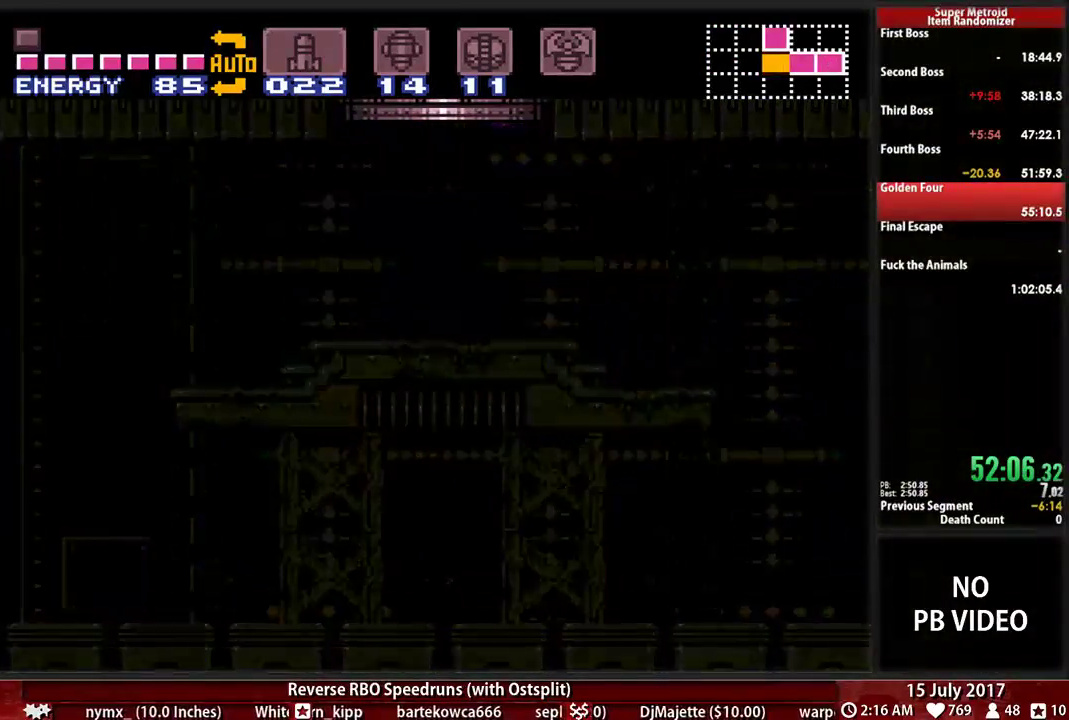
Gameplay with a controller (Nintendo layout); each line is a JSON object with the inputs held at the frame after it. "events" lists button and stick changes between this image and that frame as [ms after this image, input, new state], when the widget could be followed in between. Not read: L3 R3 SELECT START.
{"buttons": ["DPAD_LEFT"], "events": [[207, "A", "up"]]}
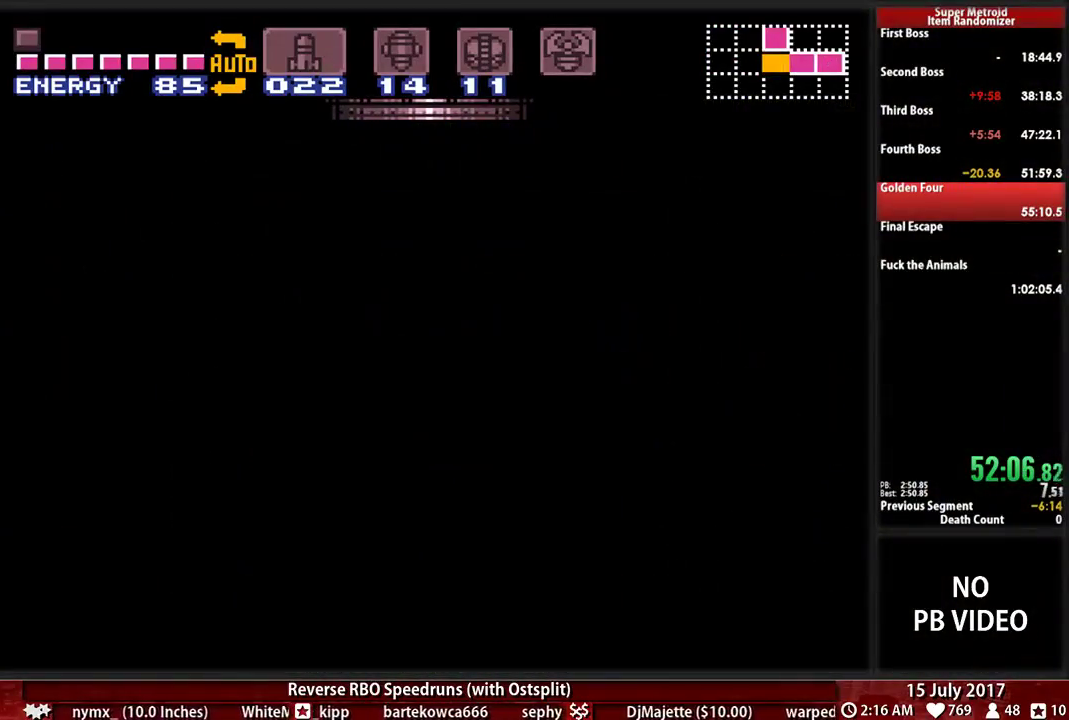
{"buttons": ["DPAD_LEFT"], "events": []}
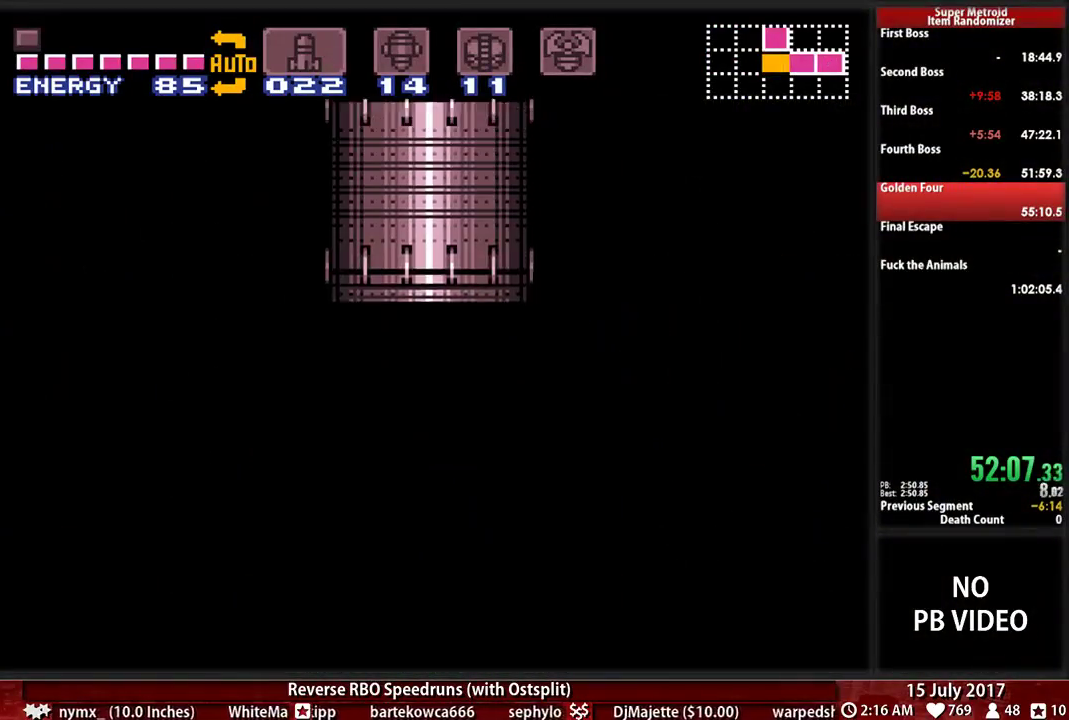
{"buttons": ["DPAD_LEFT"], "events": []}
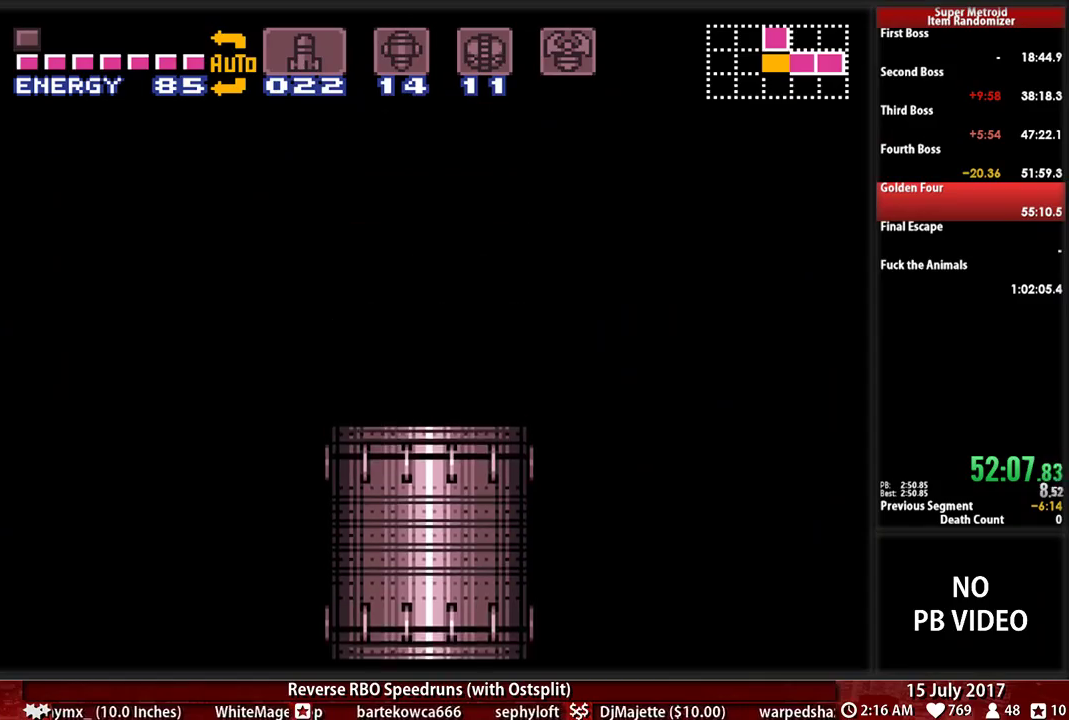
{"buttons": ["DPAD_LEFT"], "events": []}
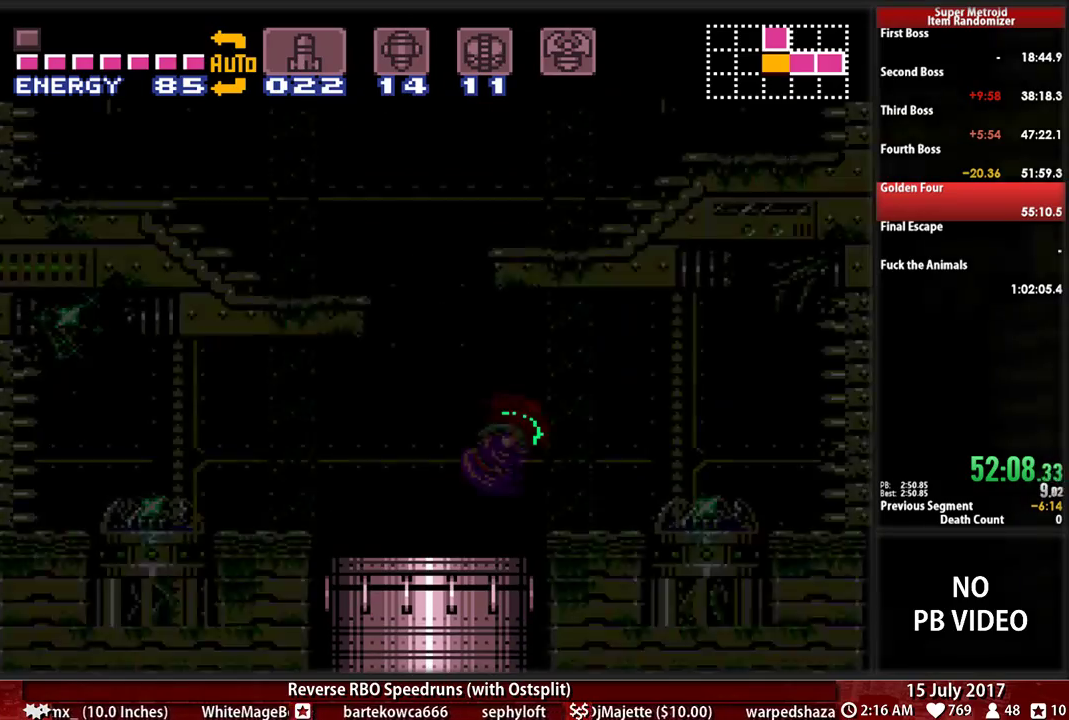
{"buttons": ["DPAD_LEFT"], "events": [[328, "L1", "down"], [500, "L1", "up"]]}